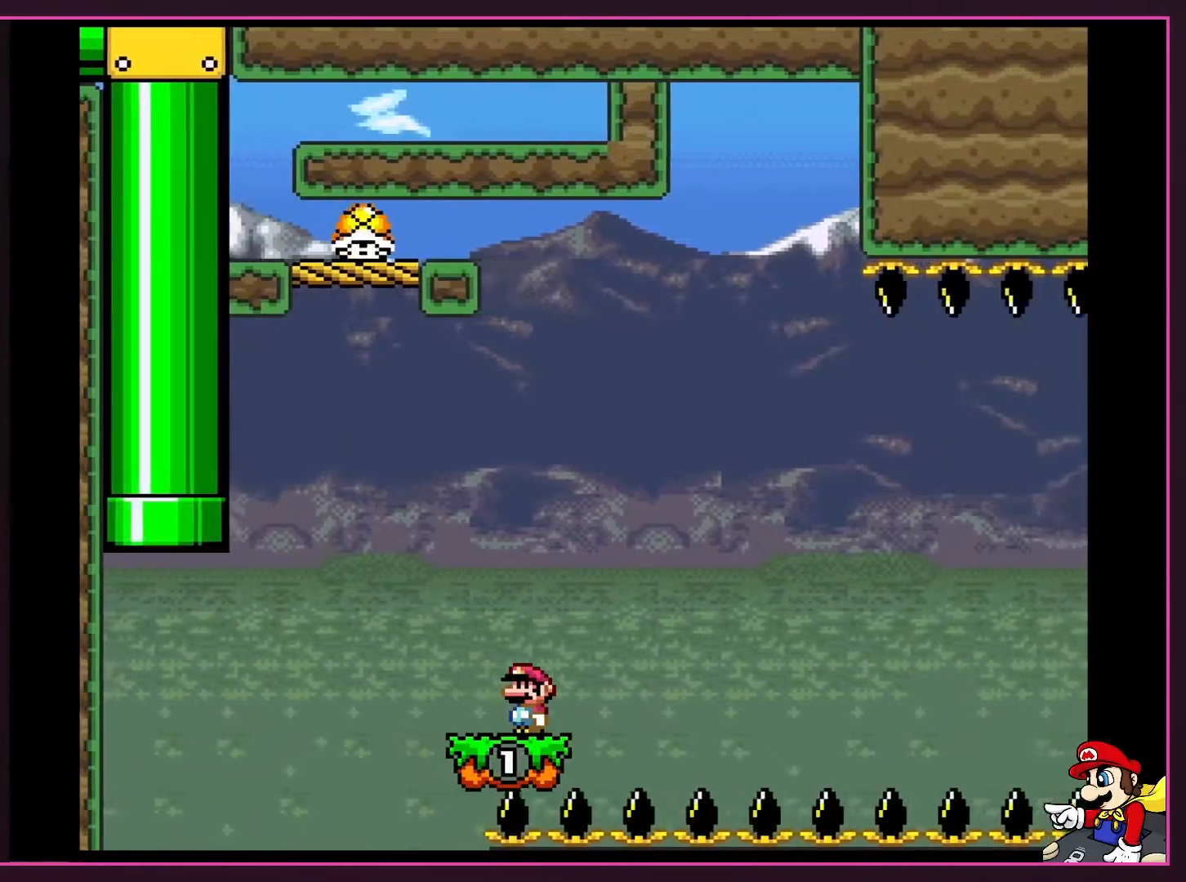
Gameplay with a controller (Nintendo layout); each line is a JSON object with the inputs held at the frame after it. "events" lists button and stick changes between this image and that frame as [ms after this image, input, new state], when the widget could be followed in between. Not read: L3 R3.
{"buttons": ["Y", "DPAD_RIGHT"], "events": [[333, "DPAD_RIGHT", "down"]]}
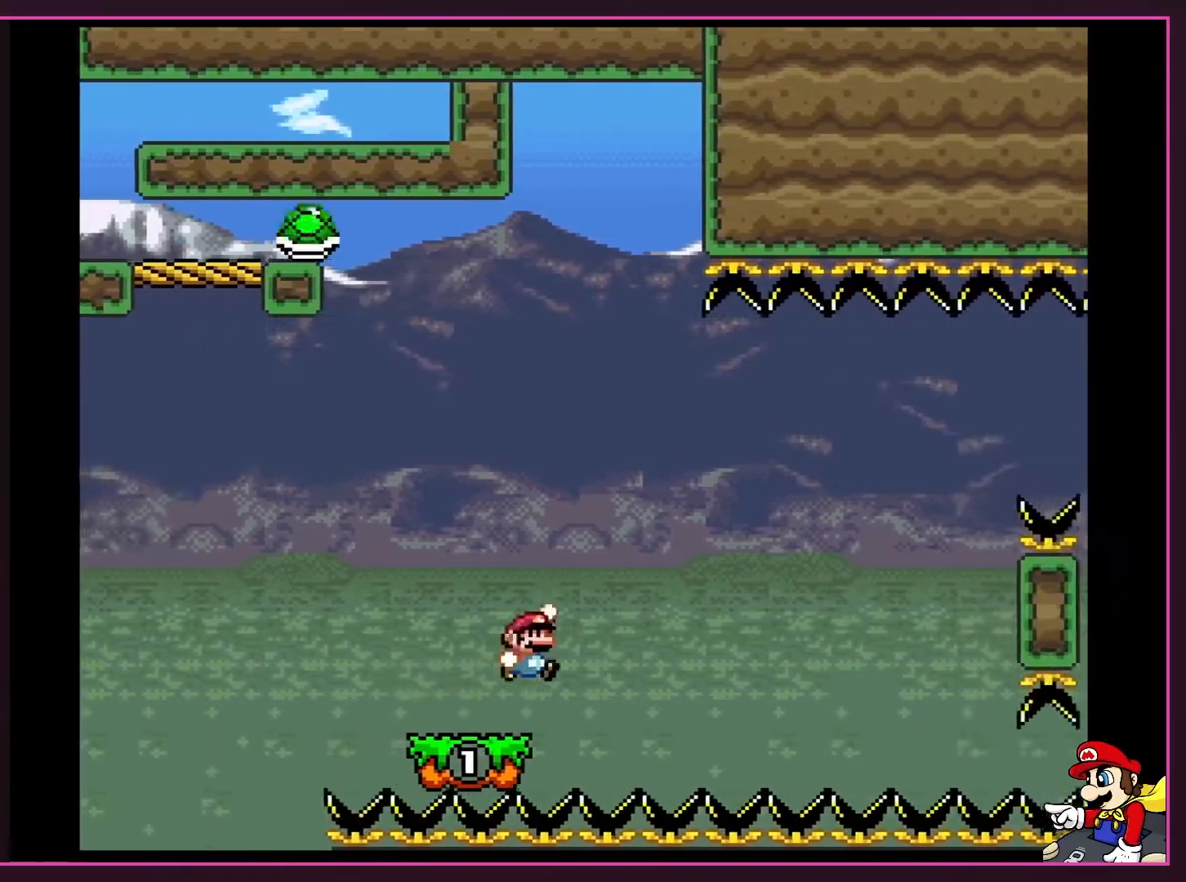
{"buttons": ["B", "Y", "DPAD_RIGHT"], "events": [[50, "B", "down"], [300, "DPAD_LEFT", "down"], [300, "DPAD_RIGHT", "up"], [433, "DPAD_LEFT", "up"], [467, "DPAD_RIGHT", "down"]]}
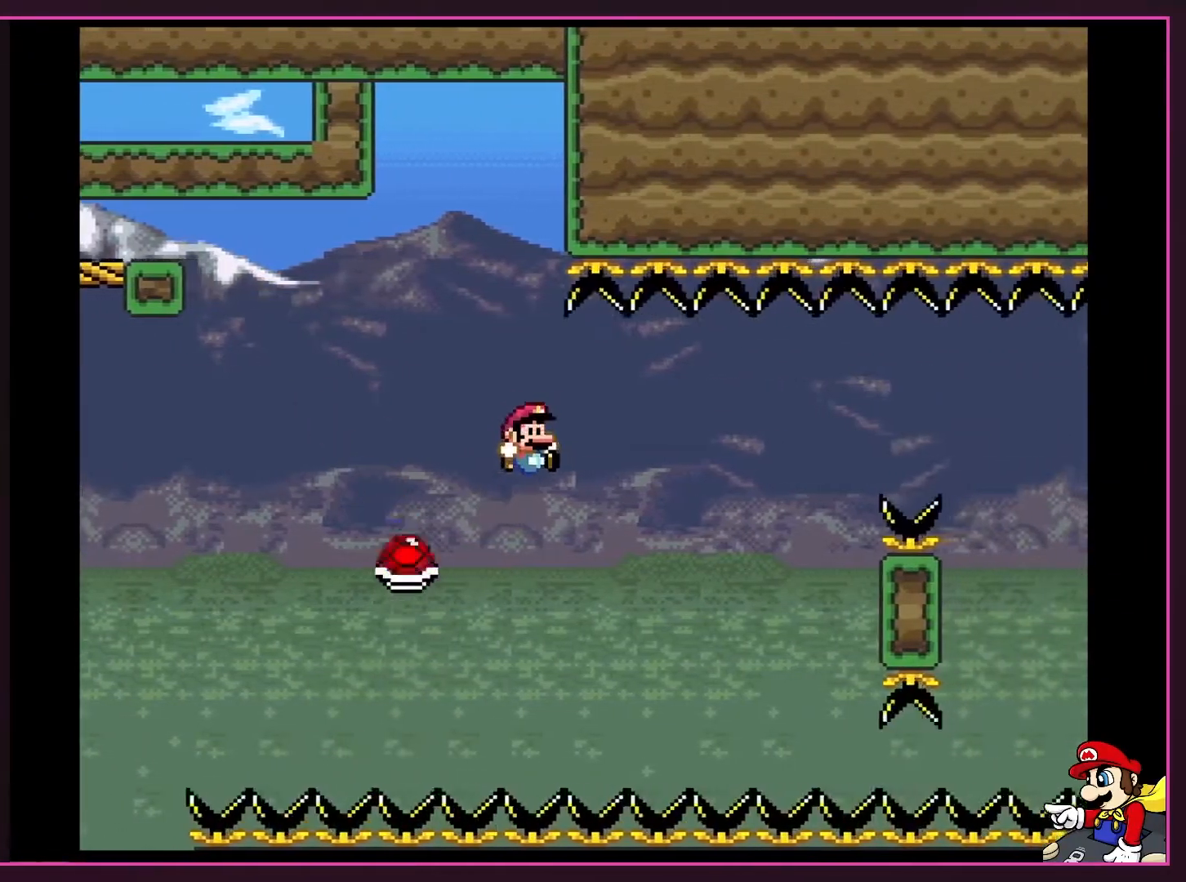
{"buttons": ["B", "Y", "DPAD_RIGHT"], "events": [[300, "DPAD_LEFT", "down"], [300, "DPAD_RIGHT", "up"], [483, "DPAD_LEFT", "up"], [483, "DPAD_RIGHT", "down"]]}
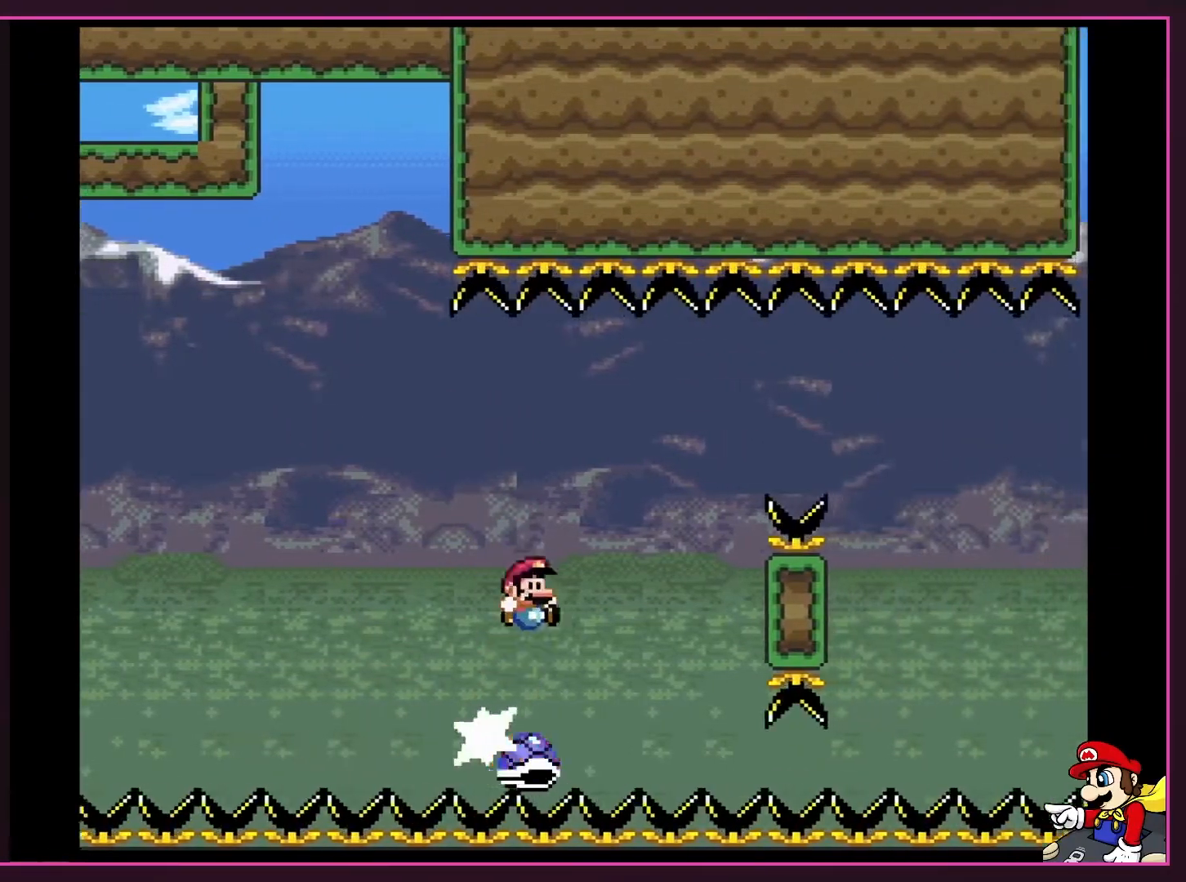
{"buttons": ["B", "Y", "DPAD_RIGHT"], "events": []}
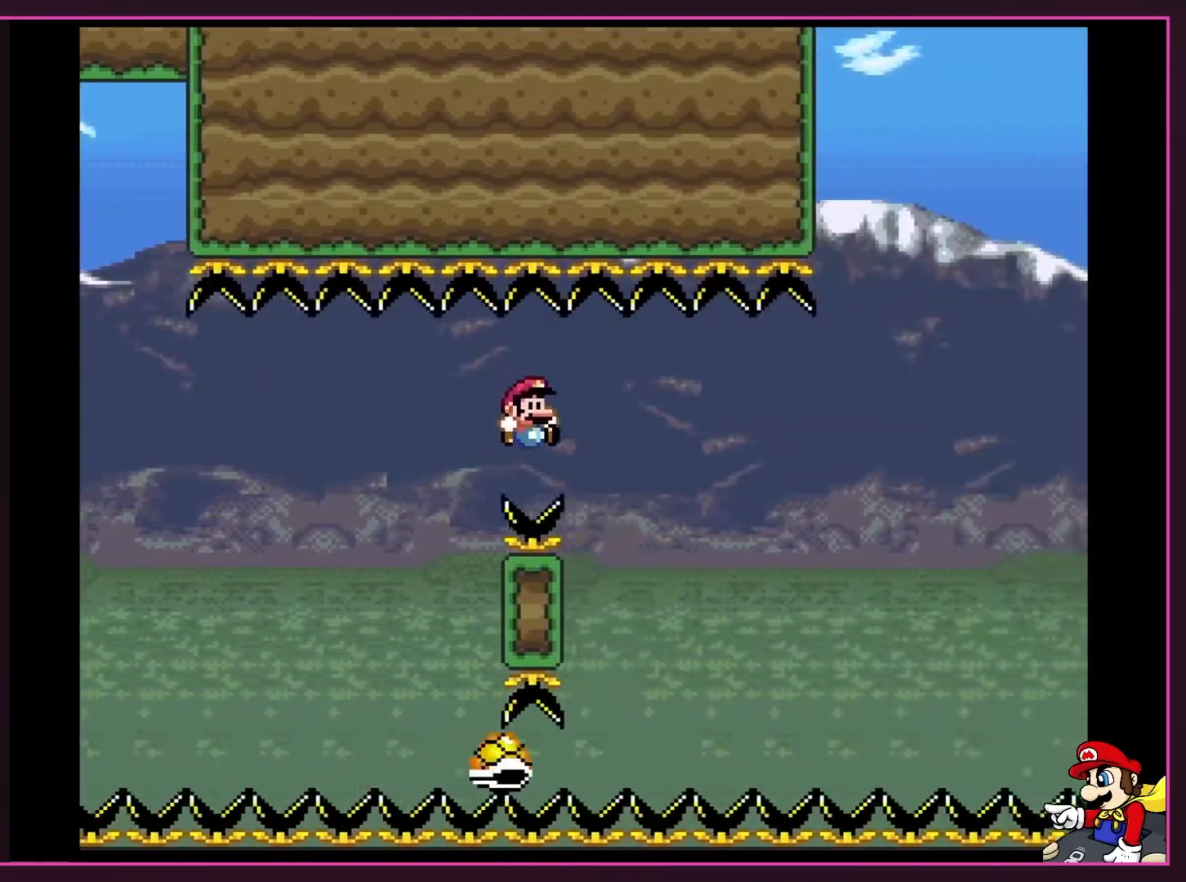
{"buttons": ["B", "Y", "DPAD_RIGHT"], "events": [[367, "DPAD_LEFT", "down"], [367, "DPAD_RIGHT", "up"], [417, "DPAD_LEFT", "up"], [417, "DPAD_RIGHT", "down"]]}
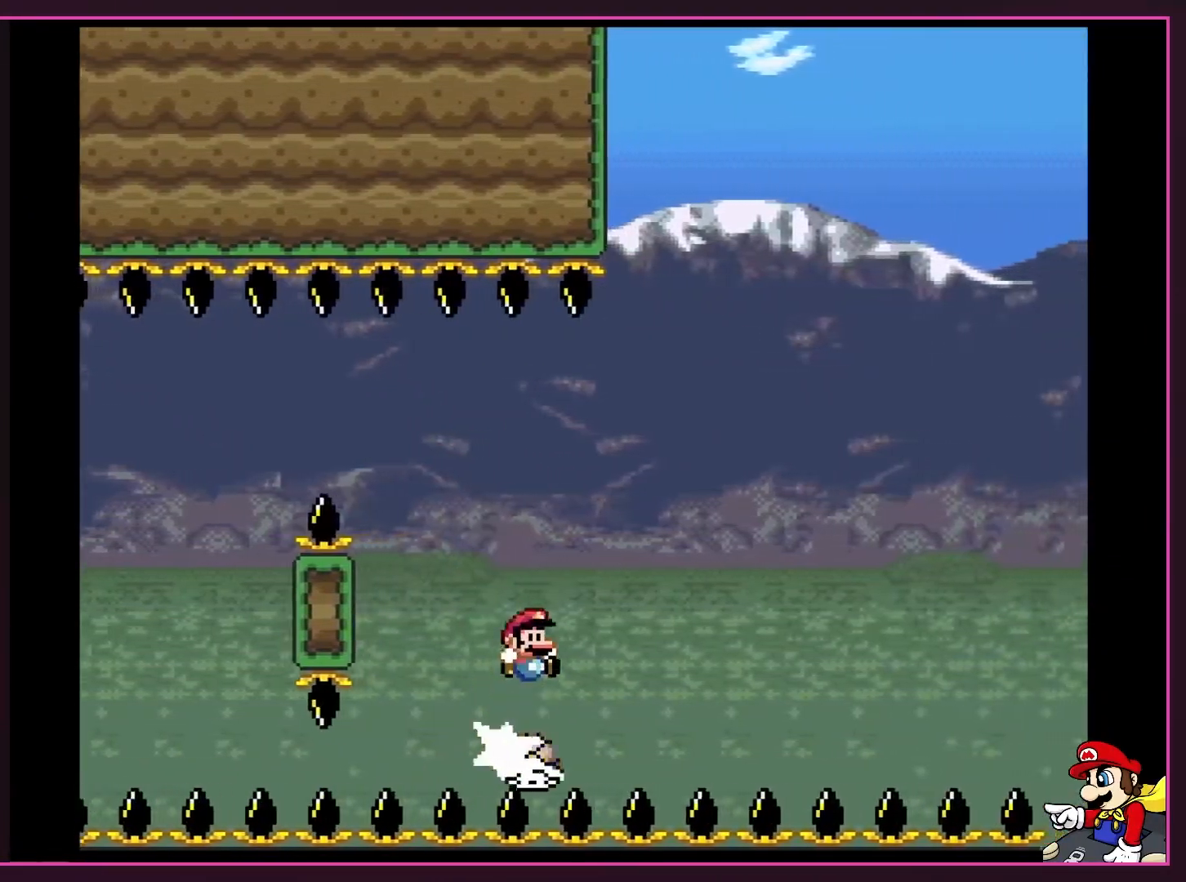
{"buttons": ["Y", "DPAD_RIGHT"], "events": [[500, "B", "up"]]}
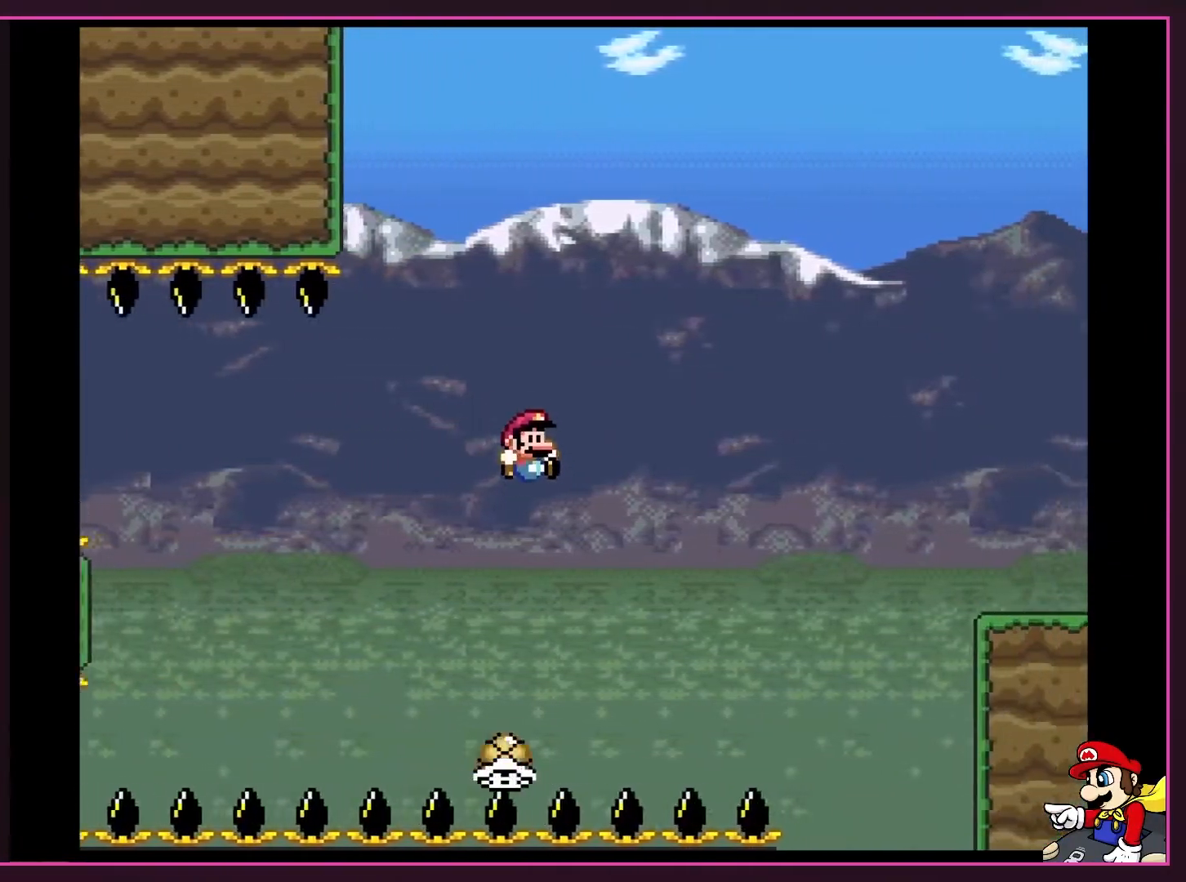
{"buttons": ["B", "Y", "DPAD_RIGHT"], "events": [[133, "B", "down"], [267, "DPAD_LEFT", "down"], [267, "DPAD_RIGHT", "up"], [333, "DPAD_LEFT", "up"], [367, "DPAD_RIGHT", "down"]]}
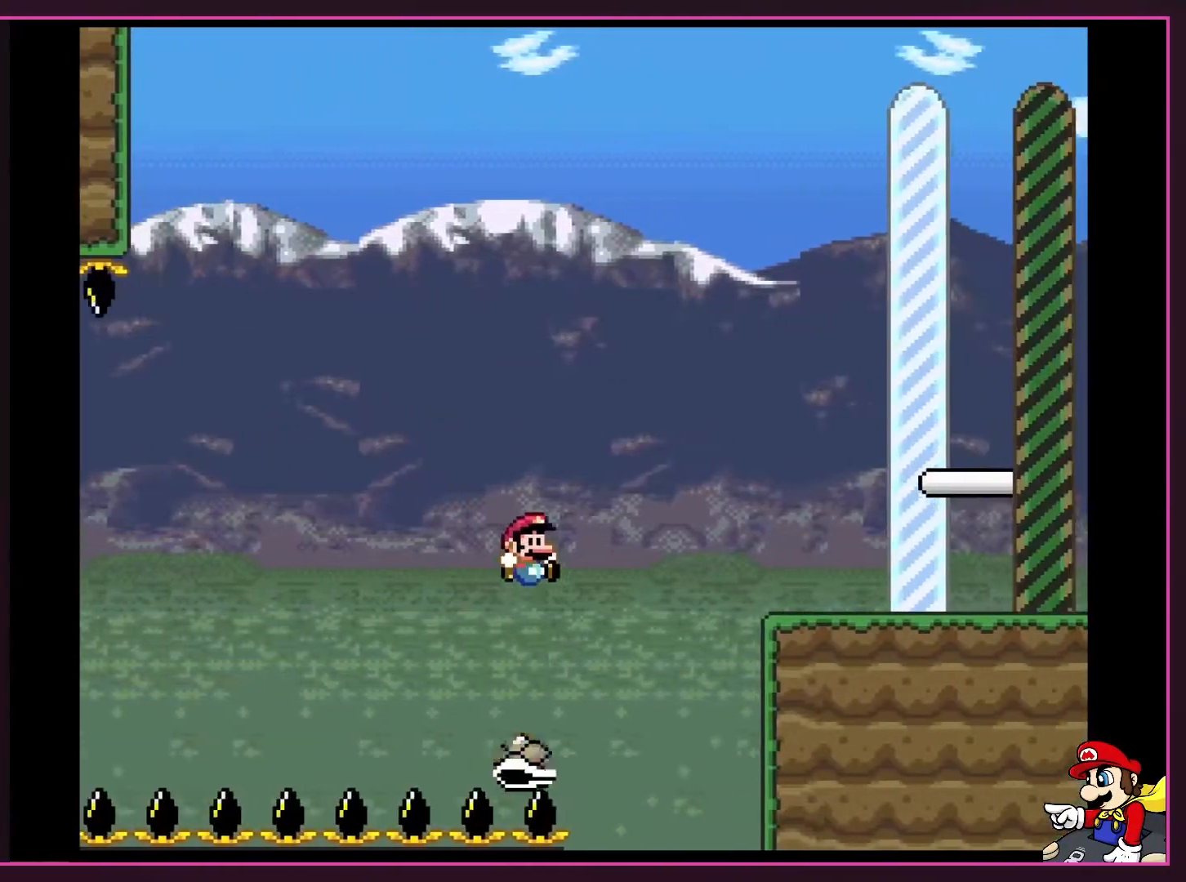
{"buttons": ["B", "Y", "DPAD_RIGHT"], "events": []}
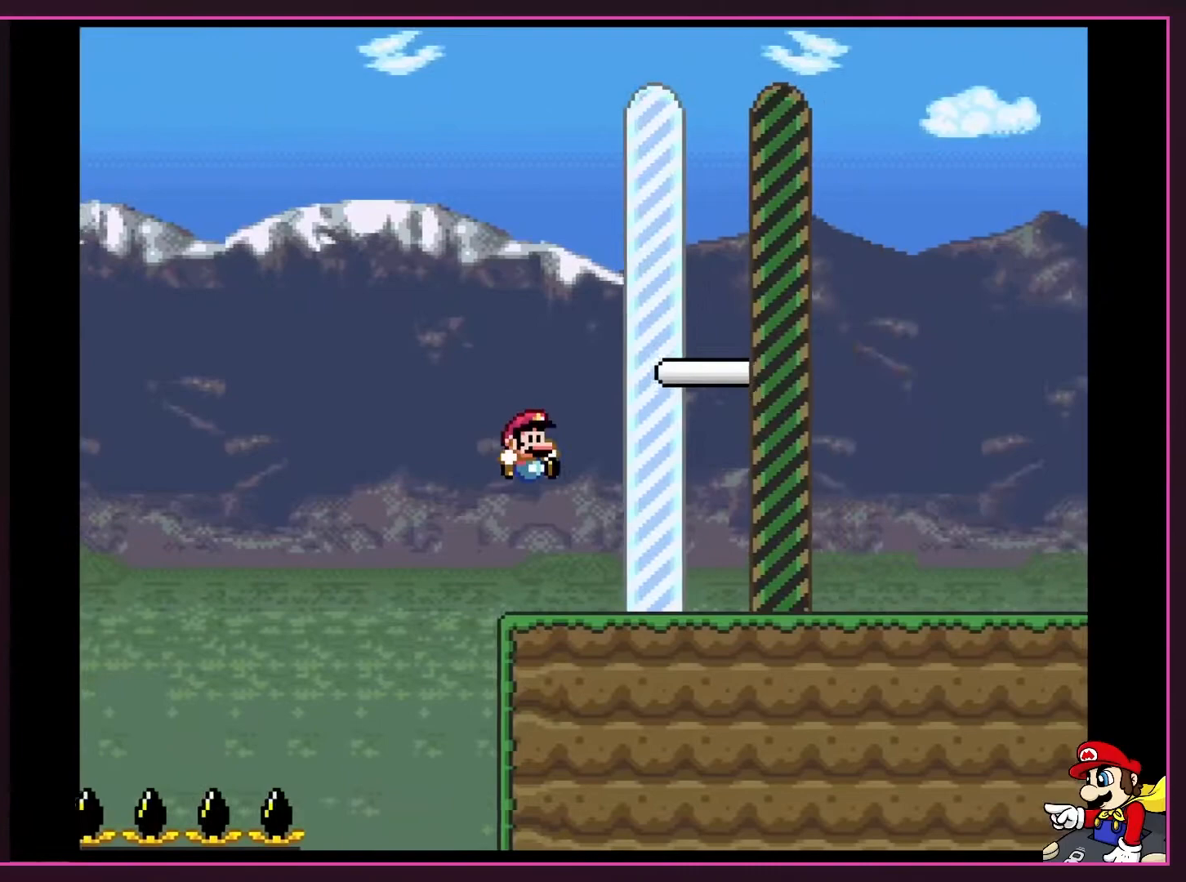
{"buttons": ["DPAD_RIGHT"], "events": [[183, "B", "up"], [233, "Y", "up"]]}
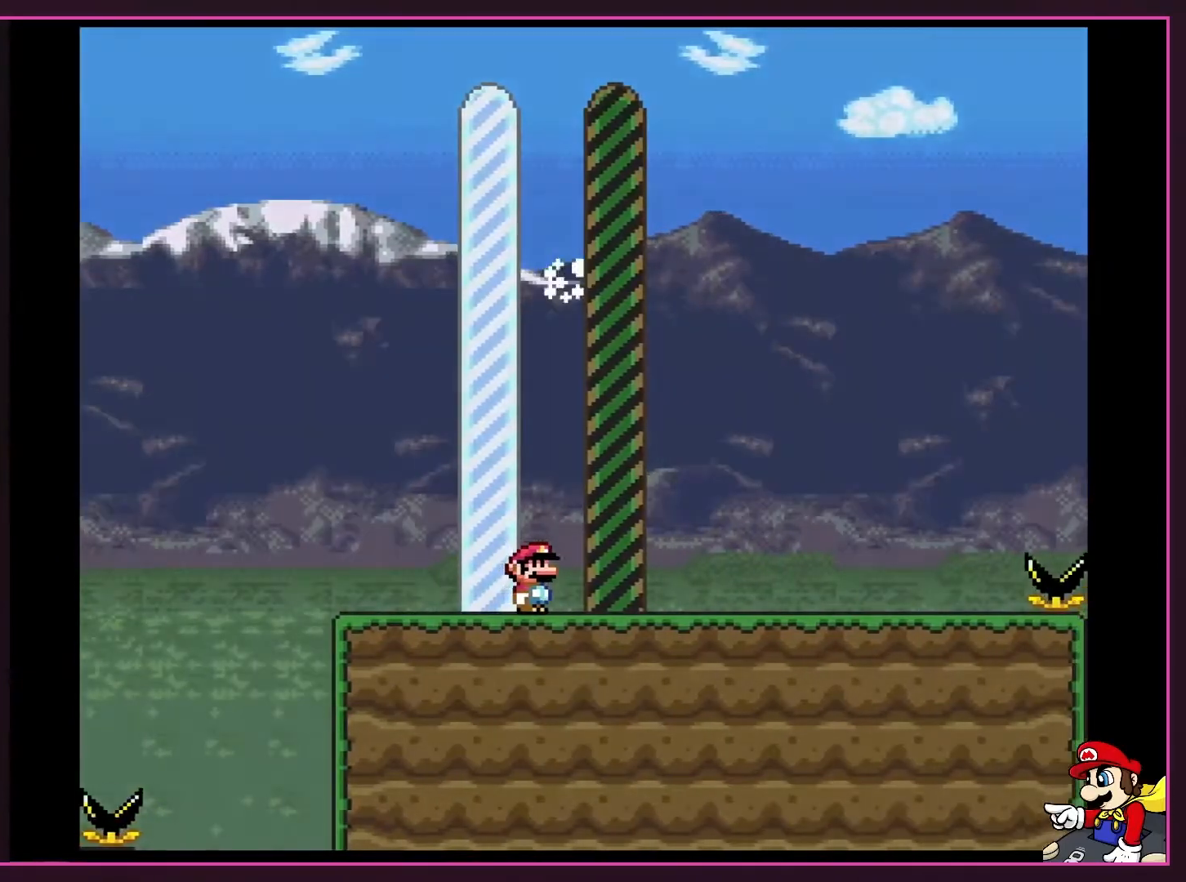
{"buttons": [], "events": [[50, "DPAD_RIGHT", "up"]]}